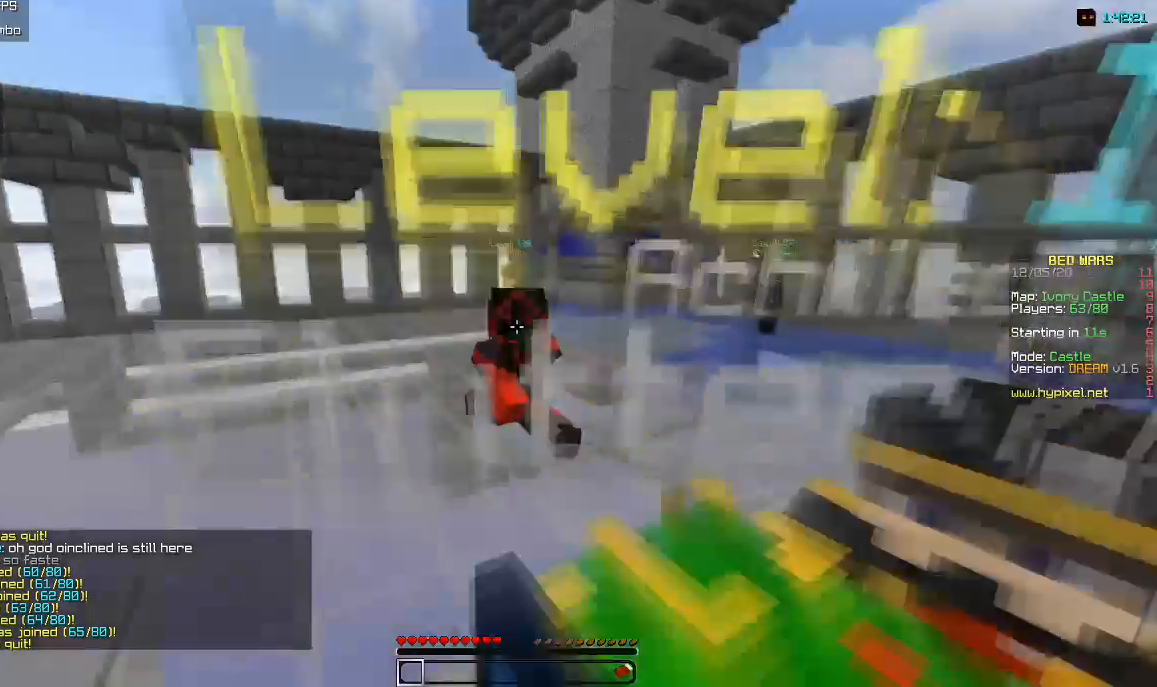
Gameplay with keyboard and mouse; each line is a JSON object with the keys and mouse buttons held at the frame after it. "events" lists presses ("down") and releases ("up") of "a", "d", "s", "w", "mouse_left" and "mouse_right" between this image and that frame as [ms after this image, input, new state], when the widget could be followed in between. "mouse_left", "mouse_right" = the "left", "right" buttons of the "mouse" list. No other keys are recorded. Fast repeated clicks can show as one long hold. Mouse movement is not recorded.
{"keys": [], "mouse": [], "events": []}
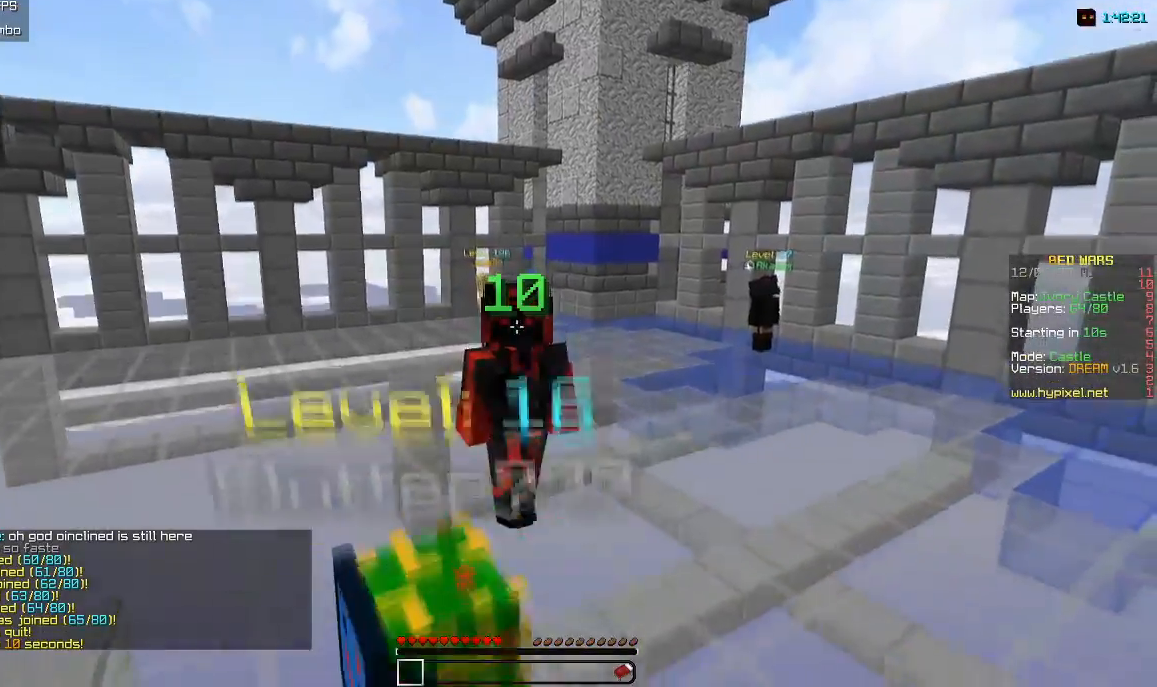
{"keys": [], "mouse": [], "events": []}
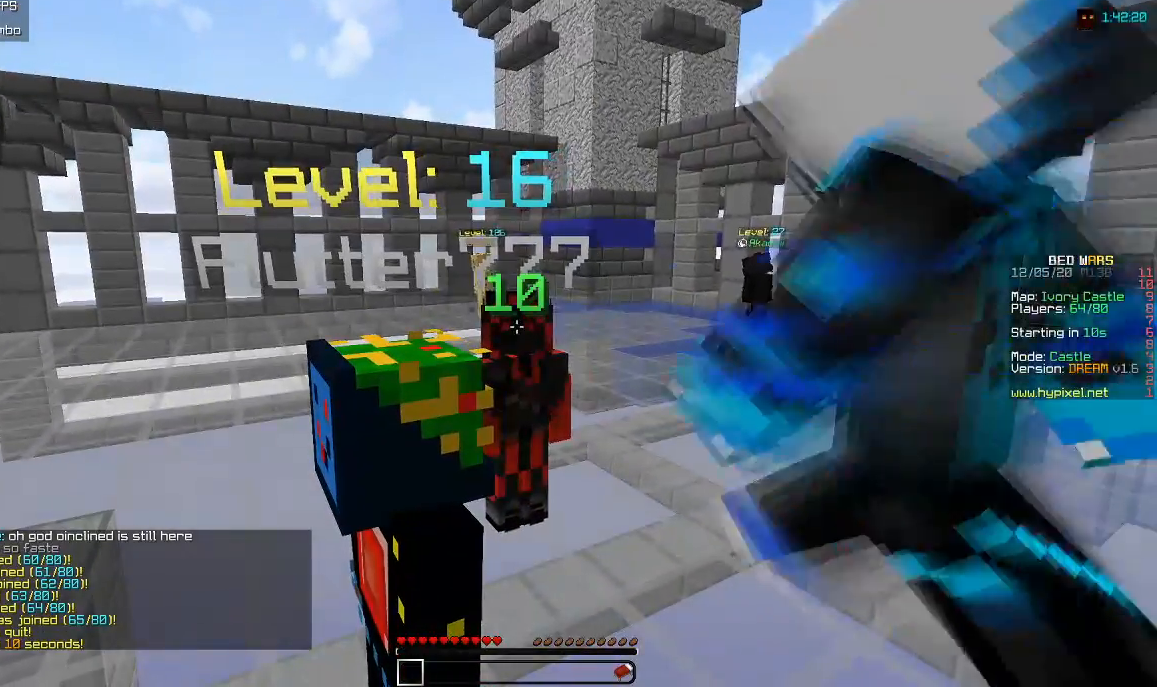
{"keys": [], "mouse": [], "events": []}
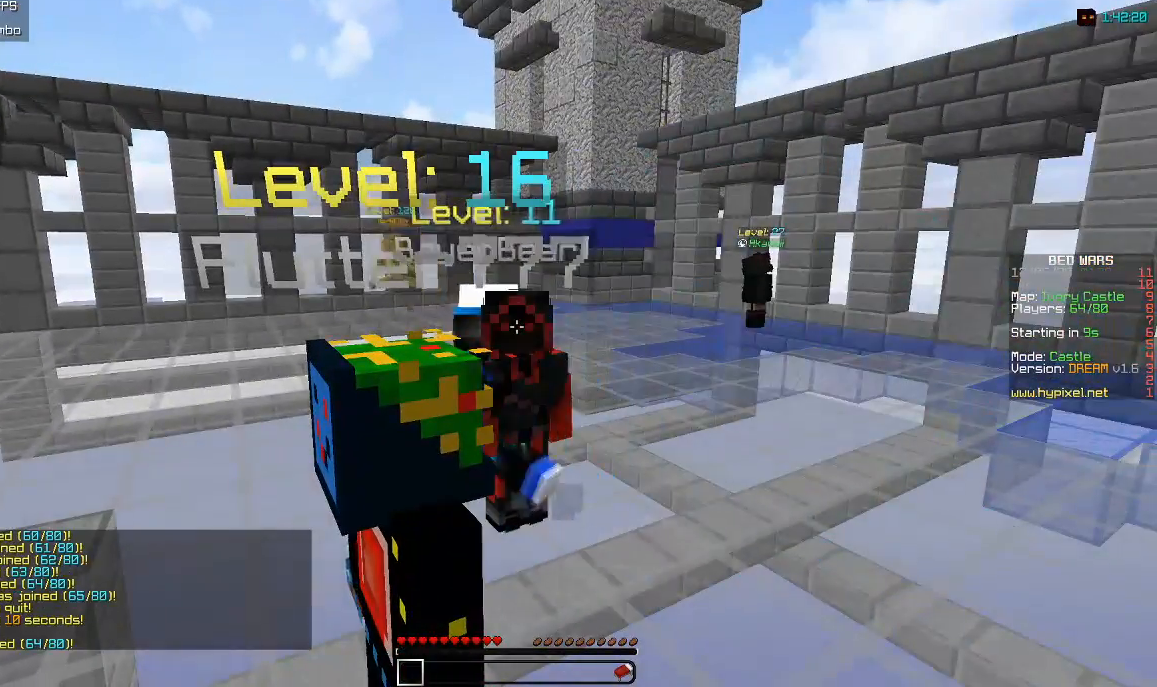
{"keys": [], "mouse": [], "events": []}
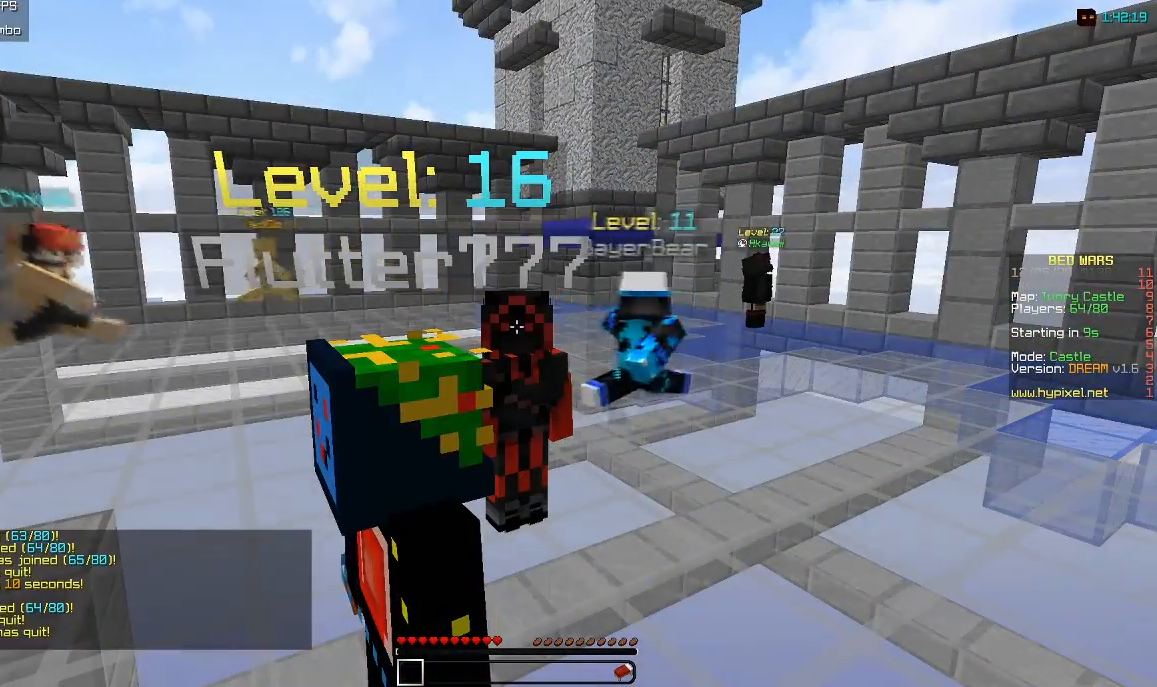
{"keys": [], "mouse": [], "events": []}
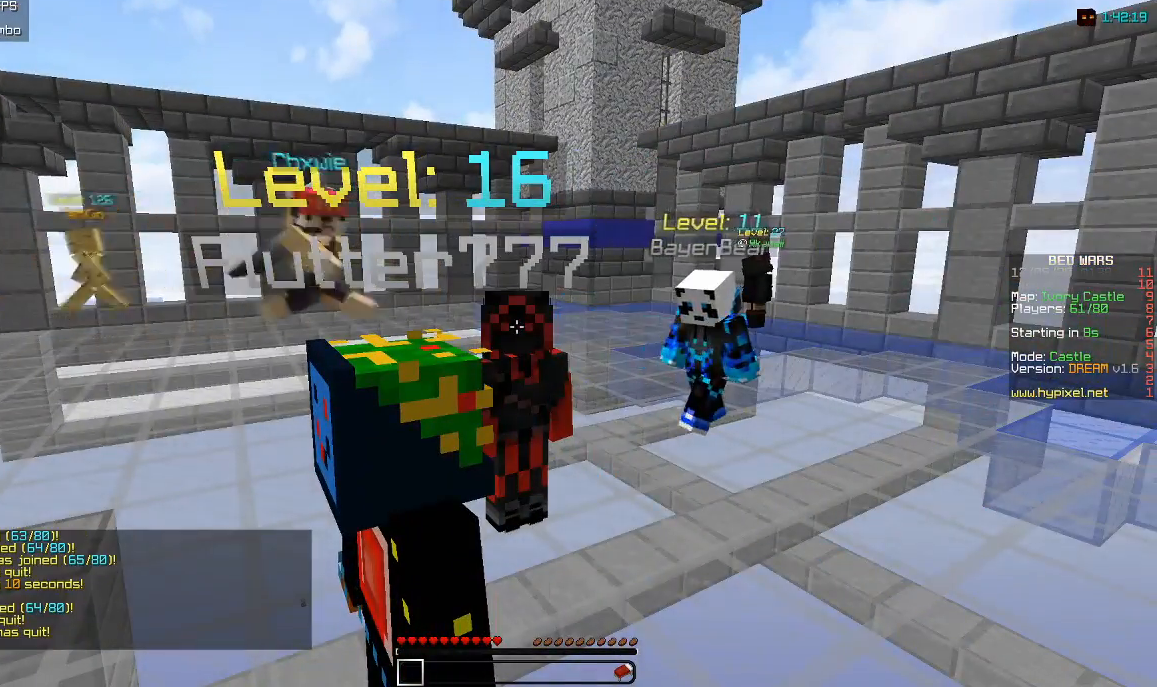
{"keys": [], "mouse": [], "events": []}
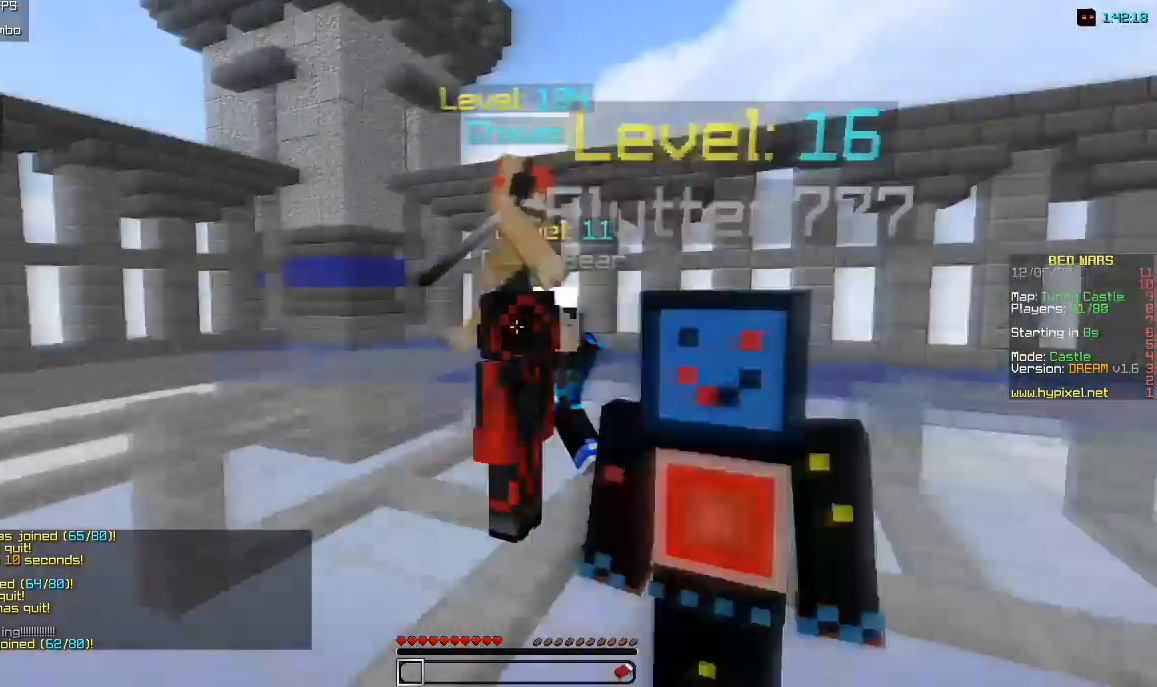
{"keys": [], "mouse": [], "events": []}
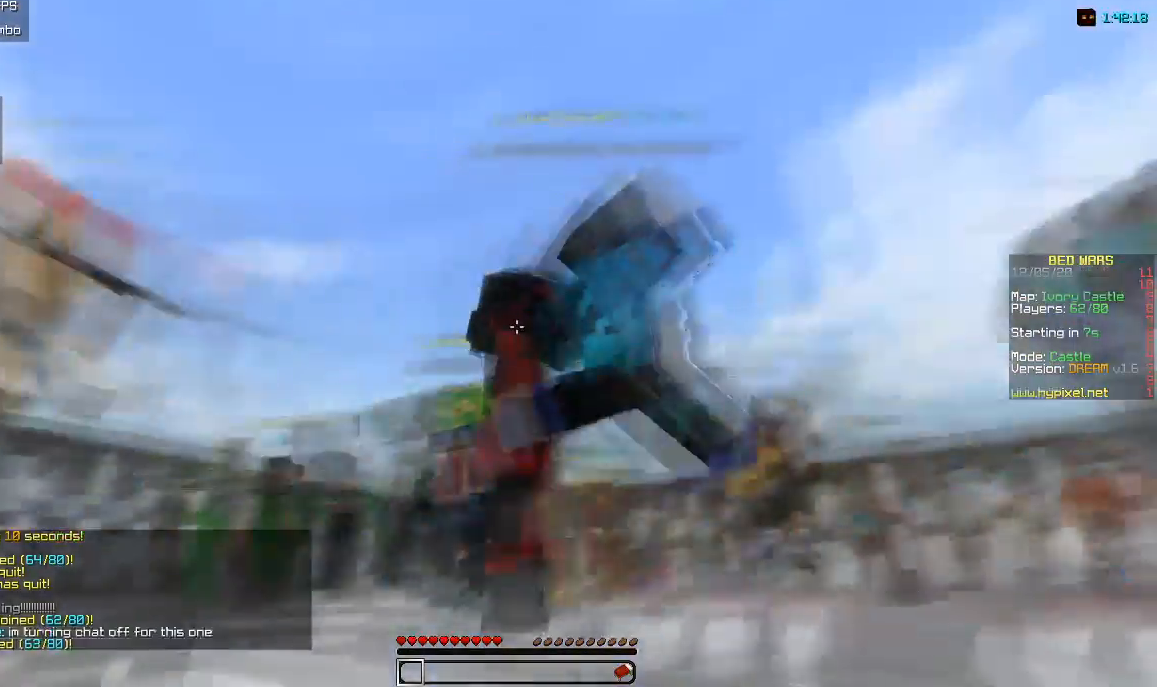
{"keys": [], "mouse": ["left", "right"], "events": [[83, "mouse_left", "down"], [417, "mouse_right", "down"]]}
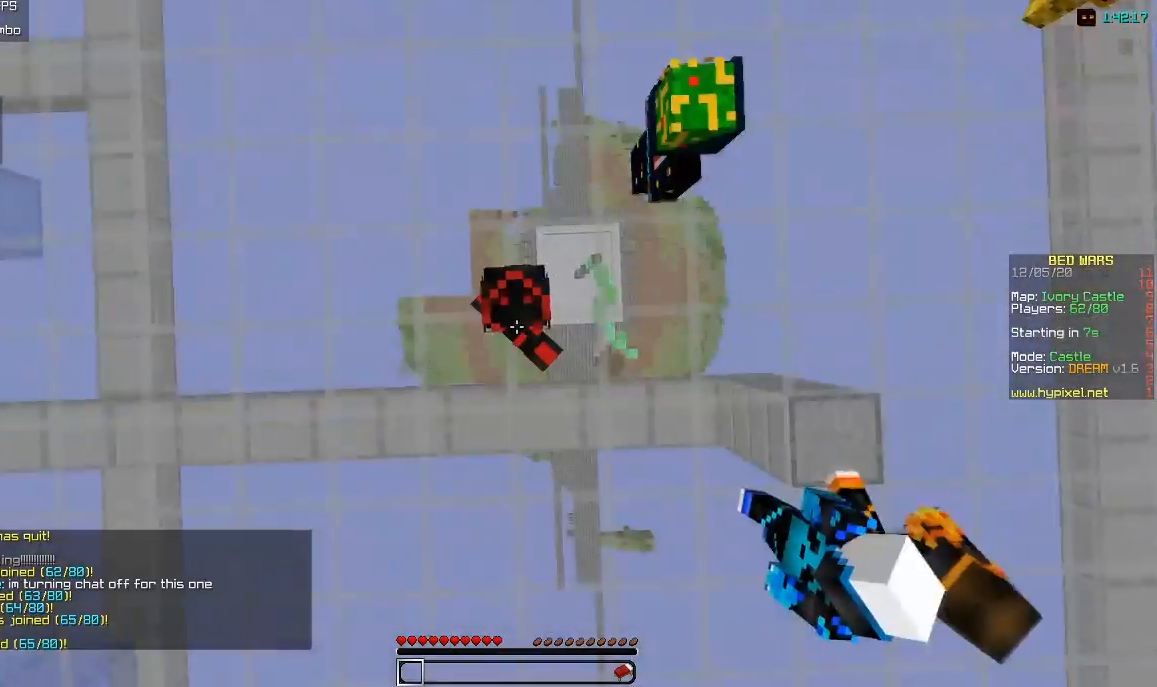
{"keys": [], "mouse": [], "events": [[33, "mouse_left", "up"], [83, "mouse_right", "up"]]}
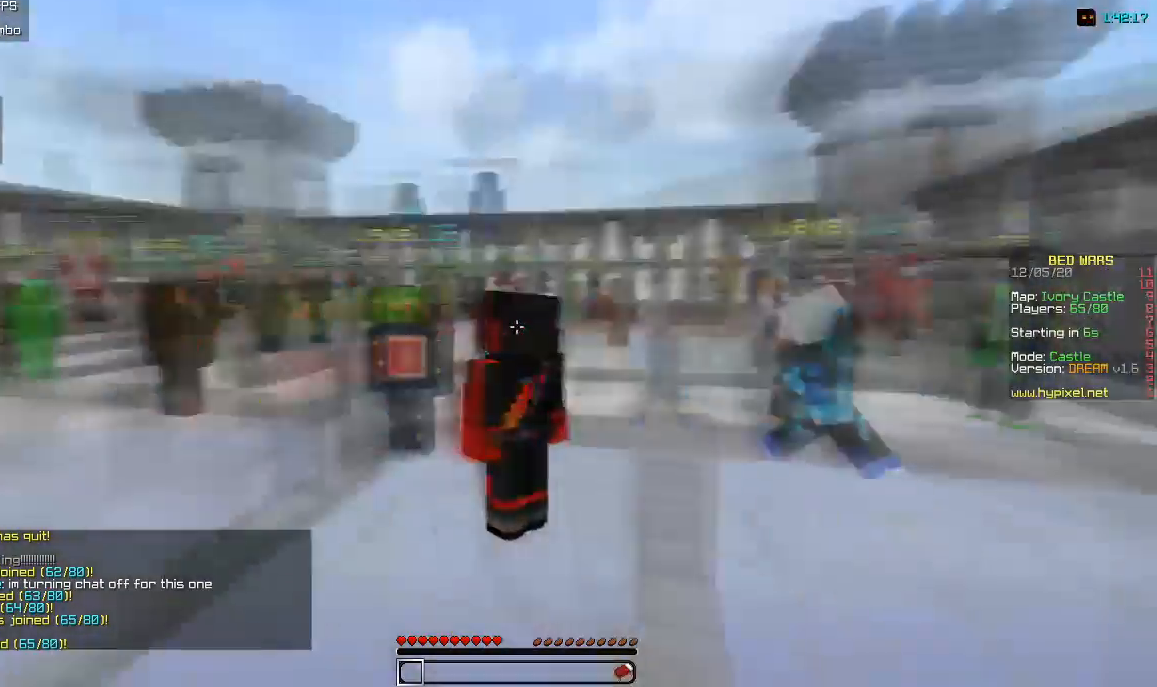
{"keys": [], "mouse": [], "events": []}
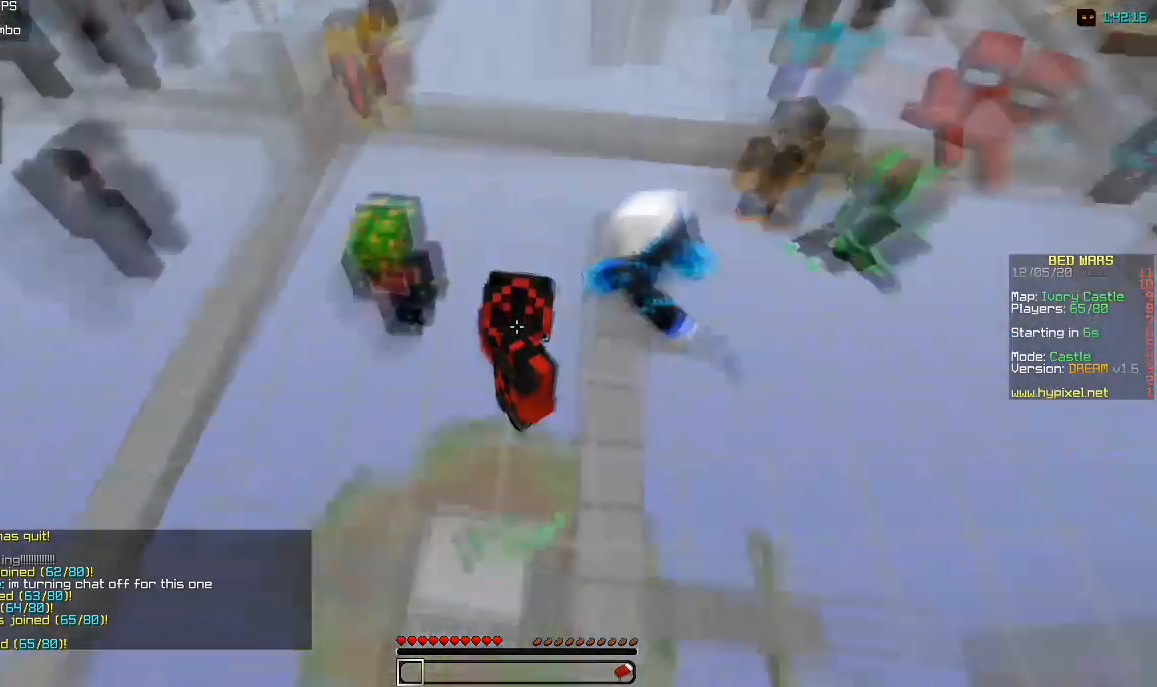
{"keys": [], "mouse": [], "events": []}
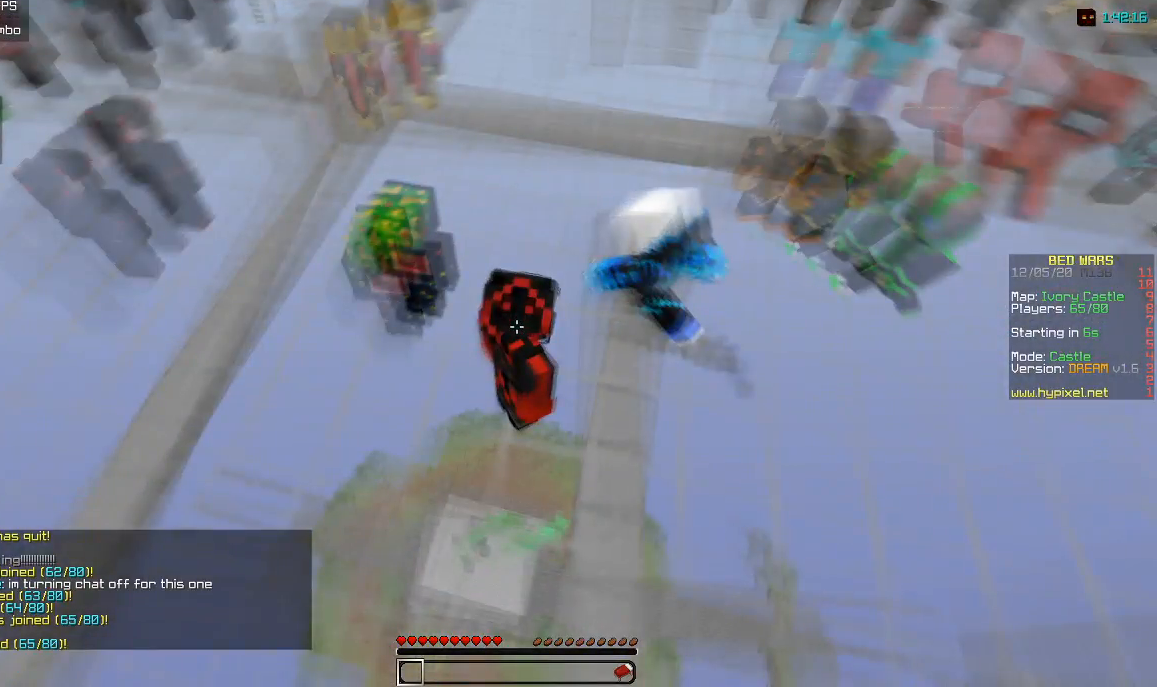
{"keys": [], "mouse": [], "events": []}
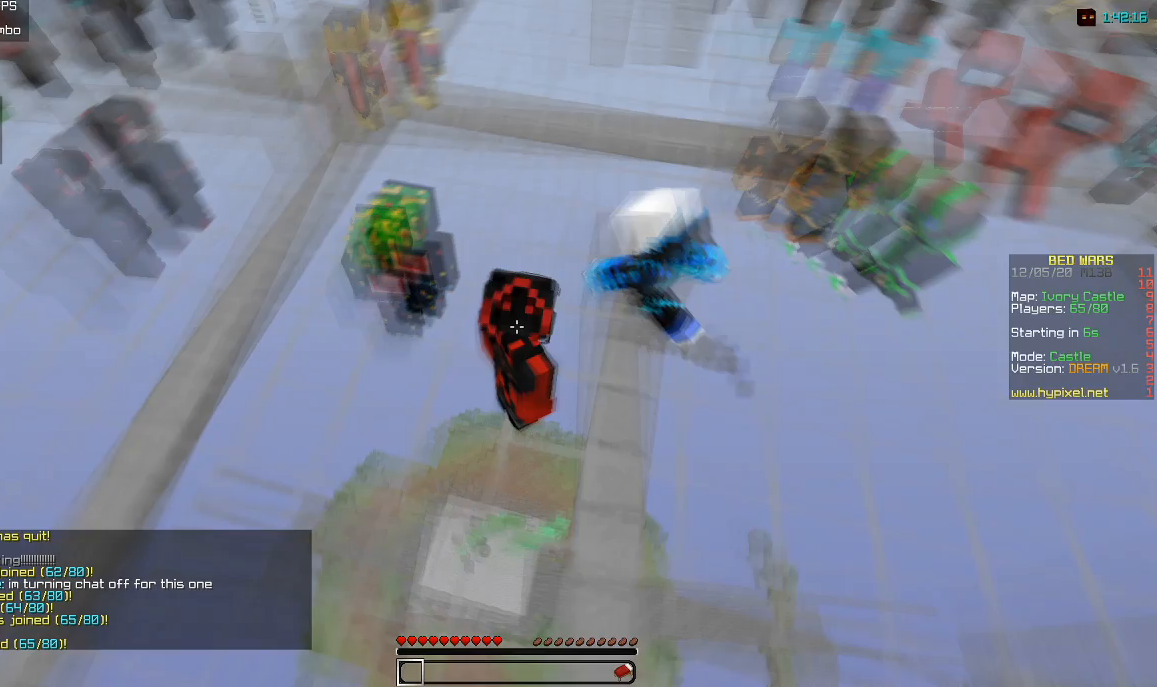
{"keys": [], "mouse": [], "events": []}
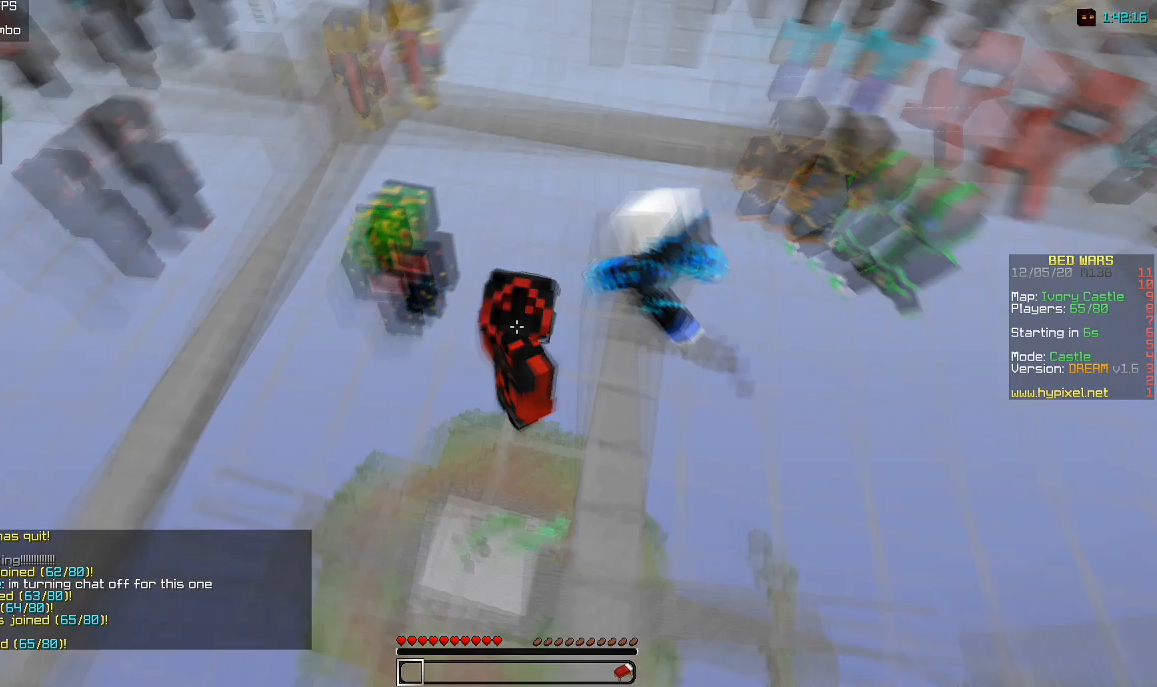
{"keys": [], "mouse": [], "events": []}
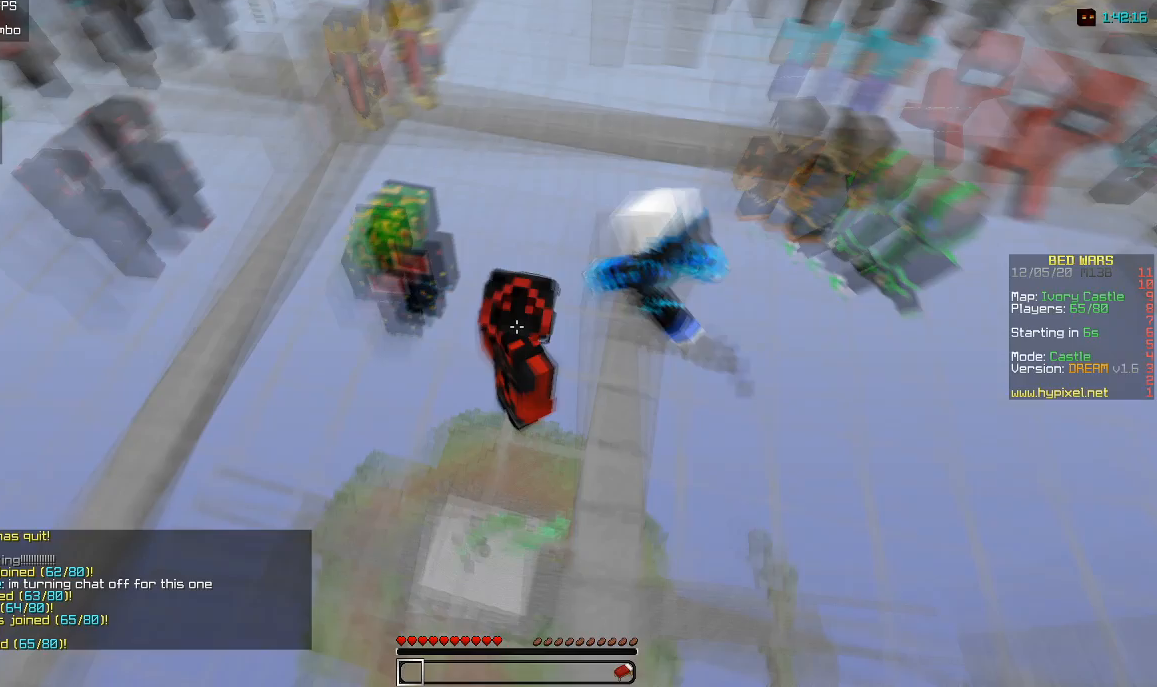
{"keys": [], "mouse": [], "events": []}
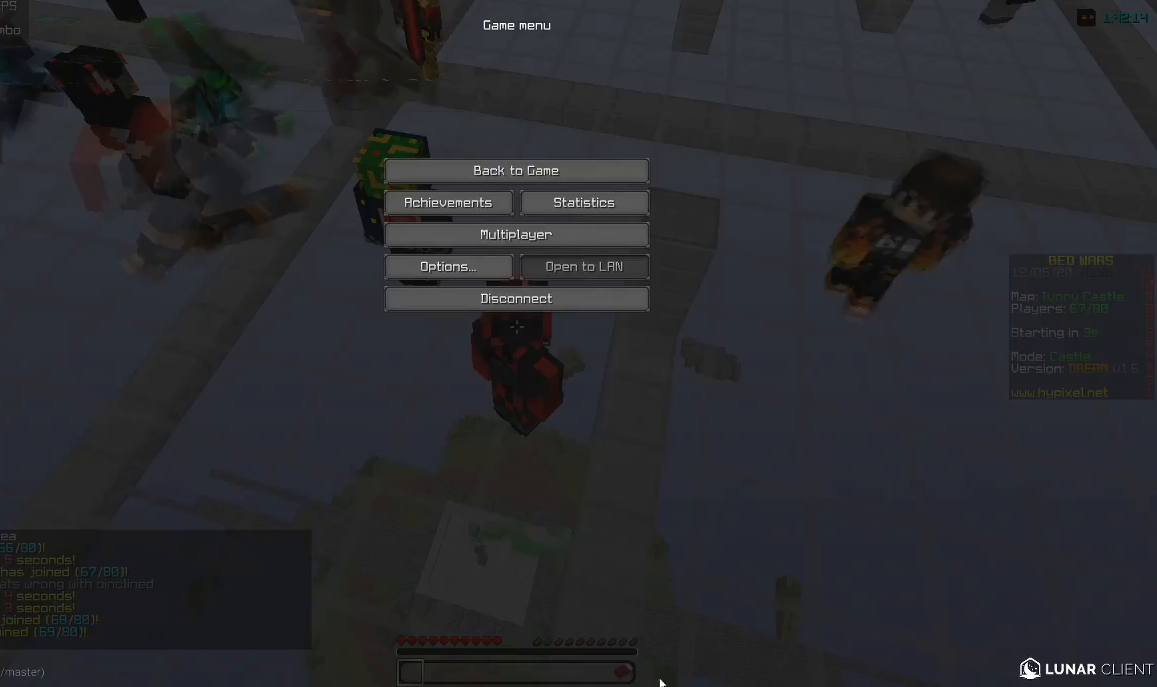
{"keys": [], "mouse": [], "events": []}
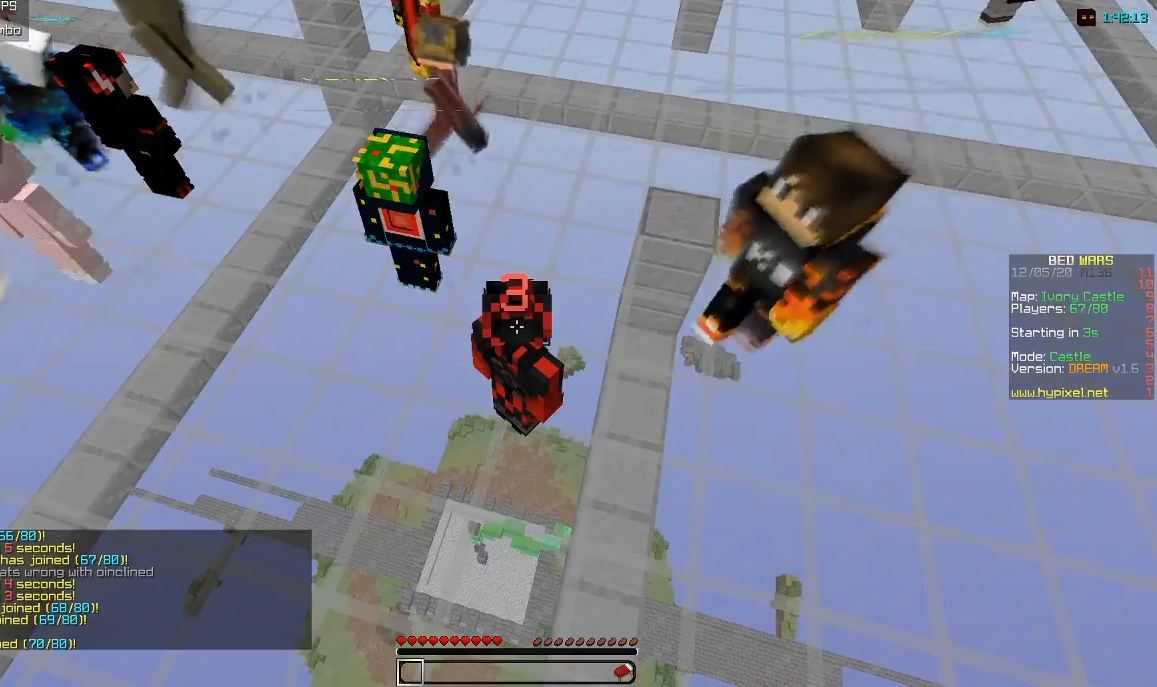
{"keys": ["w"], "mouse": [], "events": [[250, "w", "down"]]}
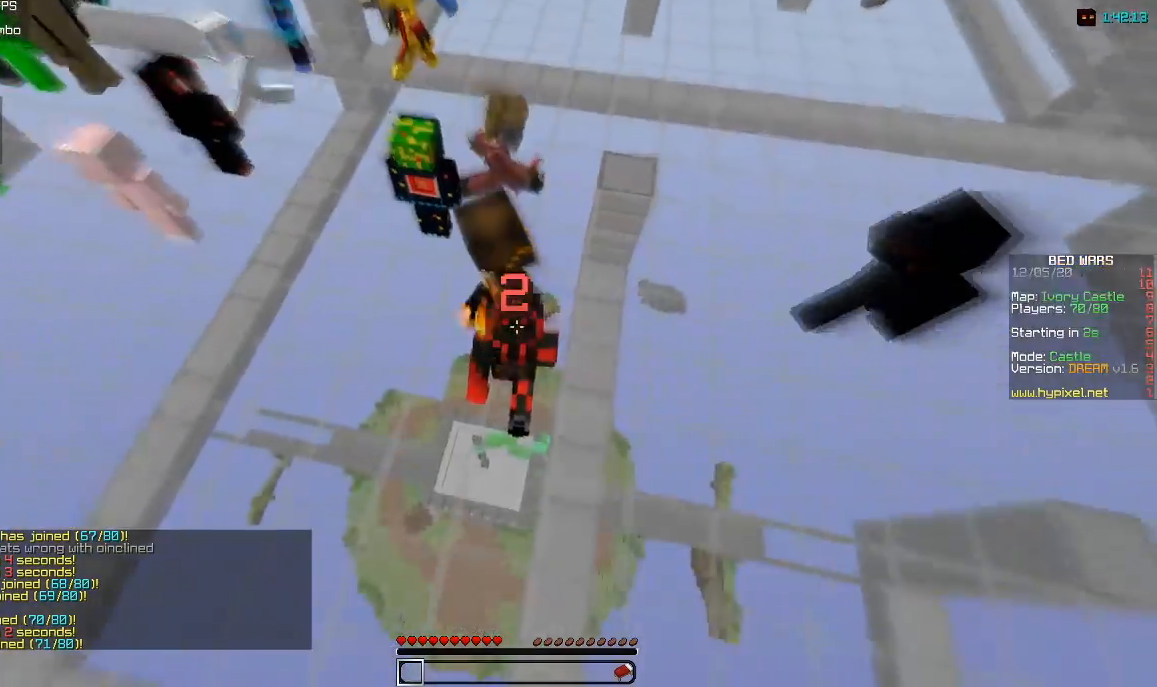
{"keys": ["w"], "mouse": [], "events": [[50, "mouse_left", "down"], [250, "mouse_left", "up"]]}
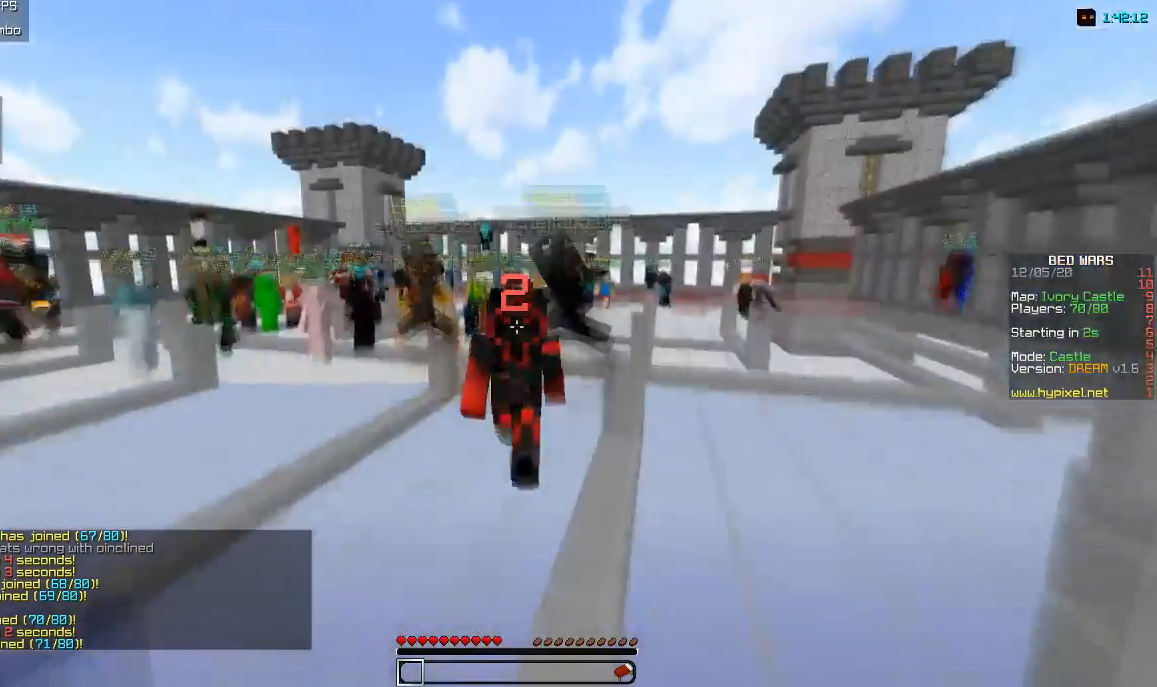
{"keys": ["w"], "mouse": ["left"], "events": [[50, "mouse_left", "down"], [267, "mouse_left", "up"], [367, "mouse_left", "down"]]}
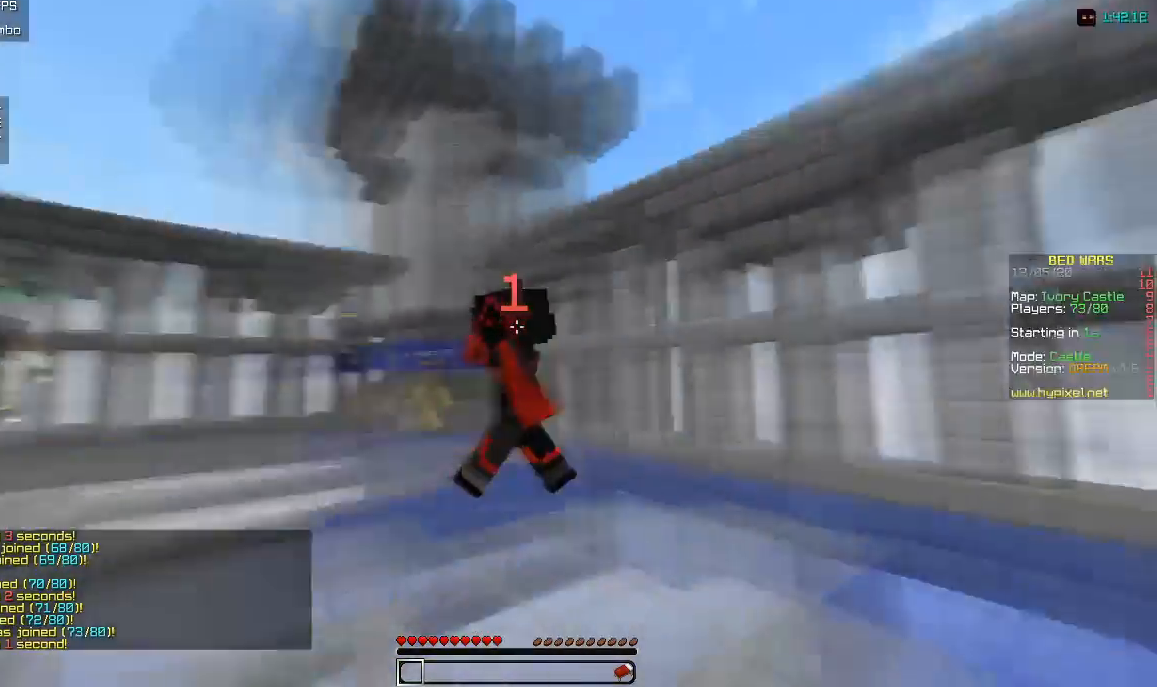
{"keys": ["w"], "mouse": ["left"], "events": [[33, "mouse_left", "up"], [133, "mouse_left", "down"], [350, "mouse_left", "up"], [467, "mouse_left", "down"]]}
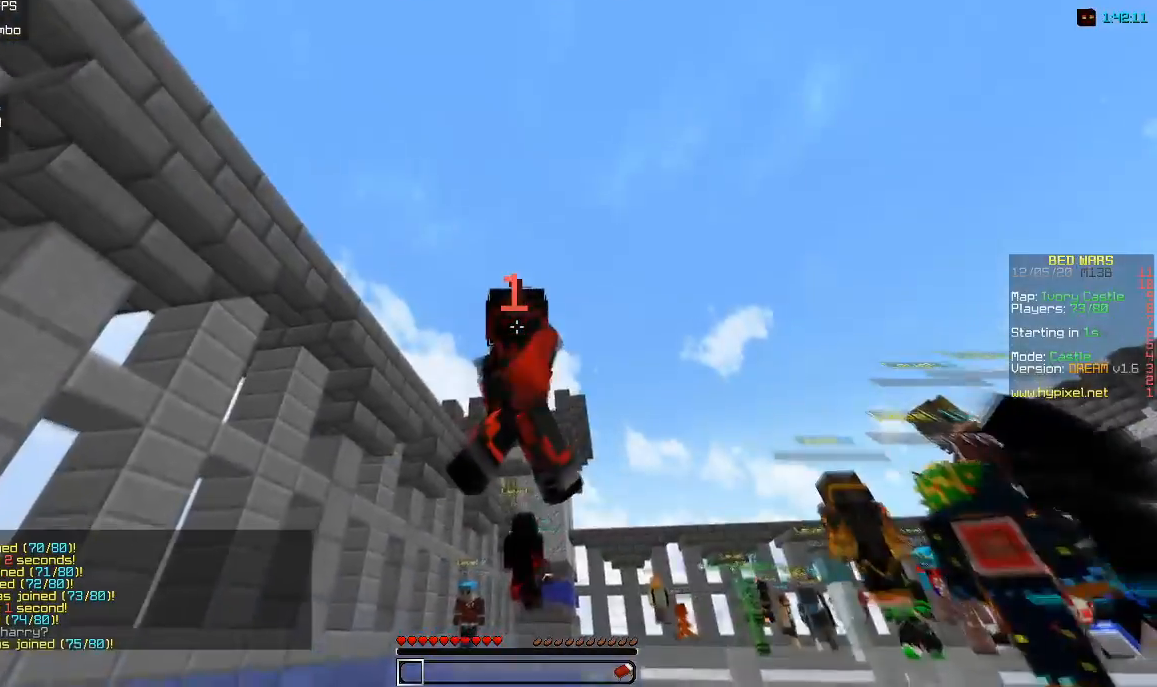
{"keys": ["w"], "mouse": [], "events": [[167, "mouse_left", "up"], [267, "mouse_left", "down"], [417, "mouse_left", "up"]]}
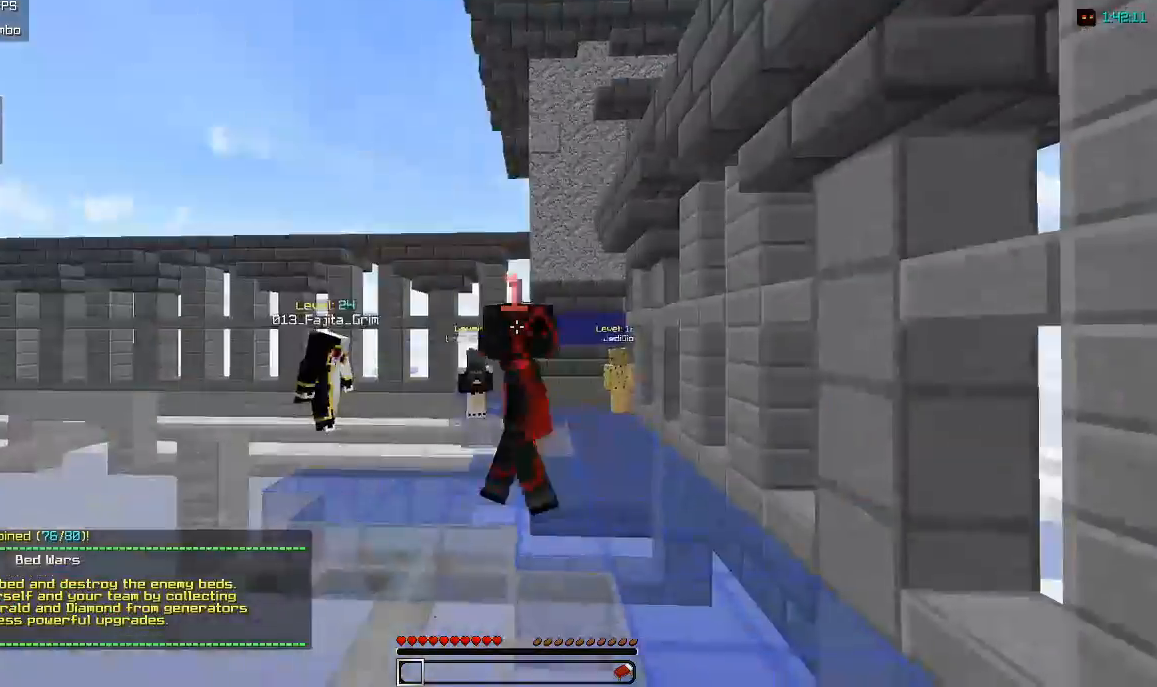
{"keys": ["w"], "mouse": ["left"], "events": [[33, "mouse_right", "down"], [183, "mouse_right", "up"], [283, "mouse_left", "down"]]}
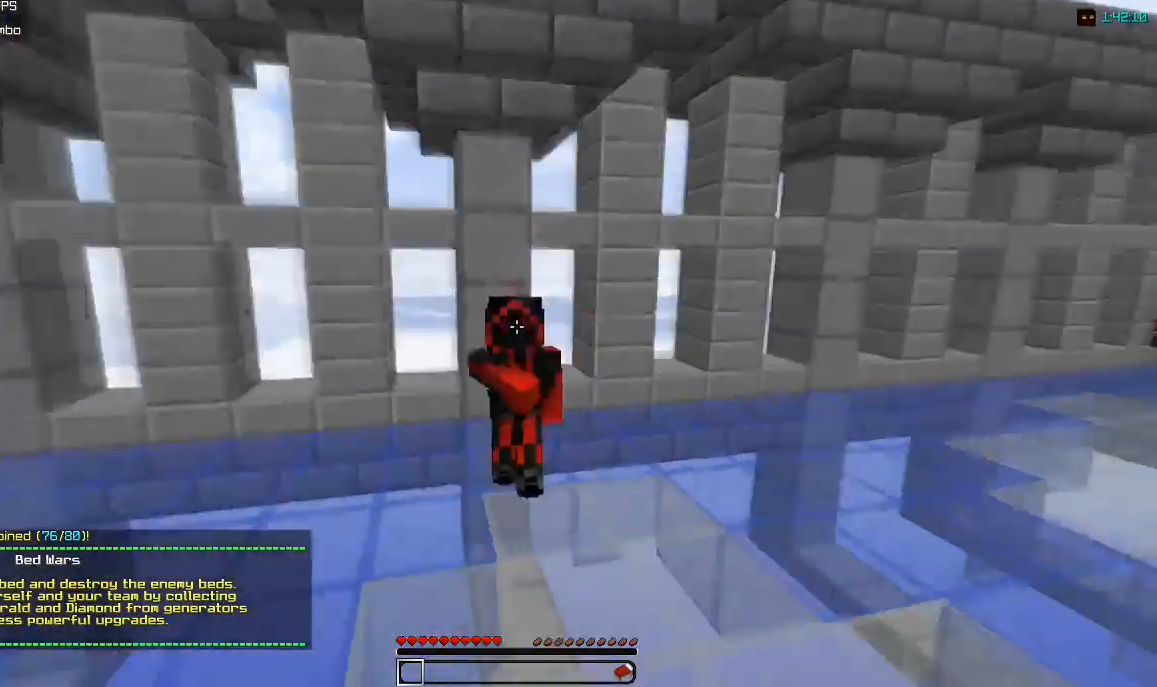
{"keys": ["w"], "mouse": [], "events": [[100, "mouse_left", "up"]]}
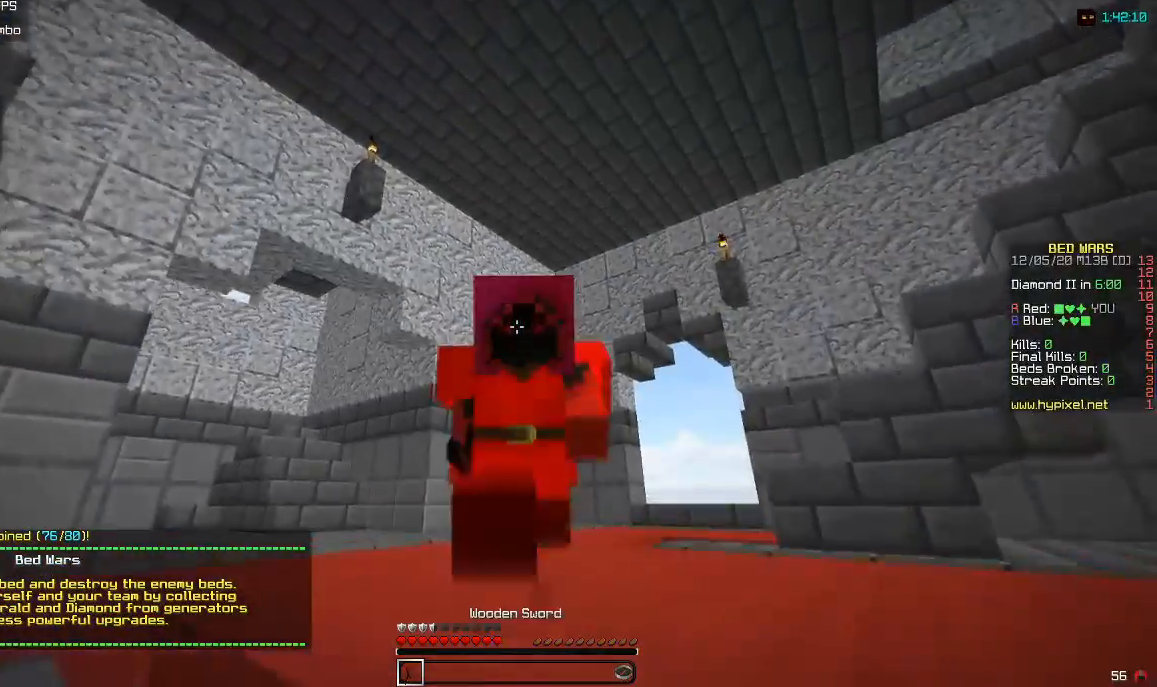
{"keys": ["w"], "mouse": [], "events": []}
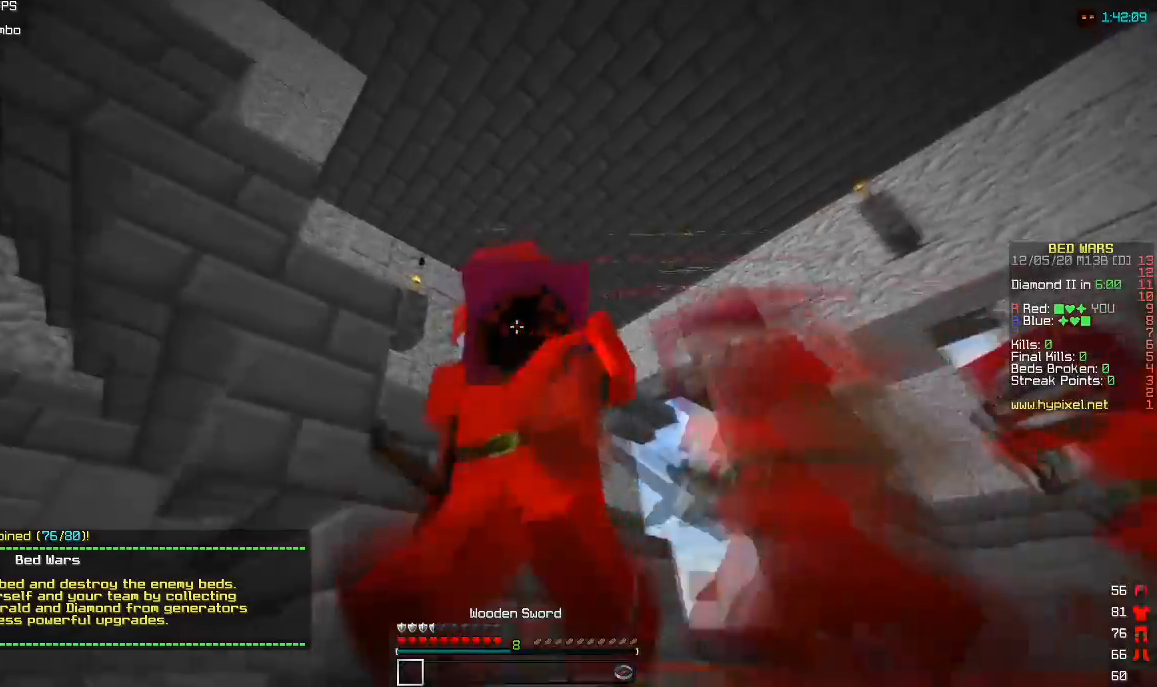
{"keys": ["w"], "mouse": [], "events": []}
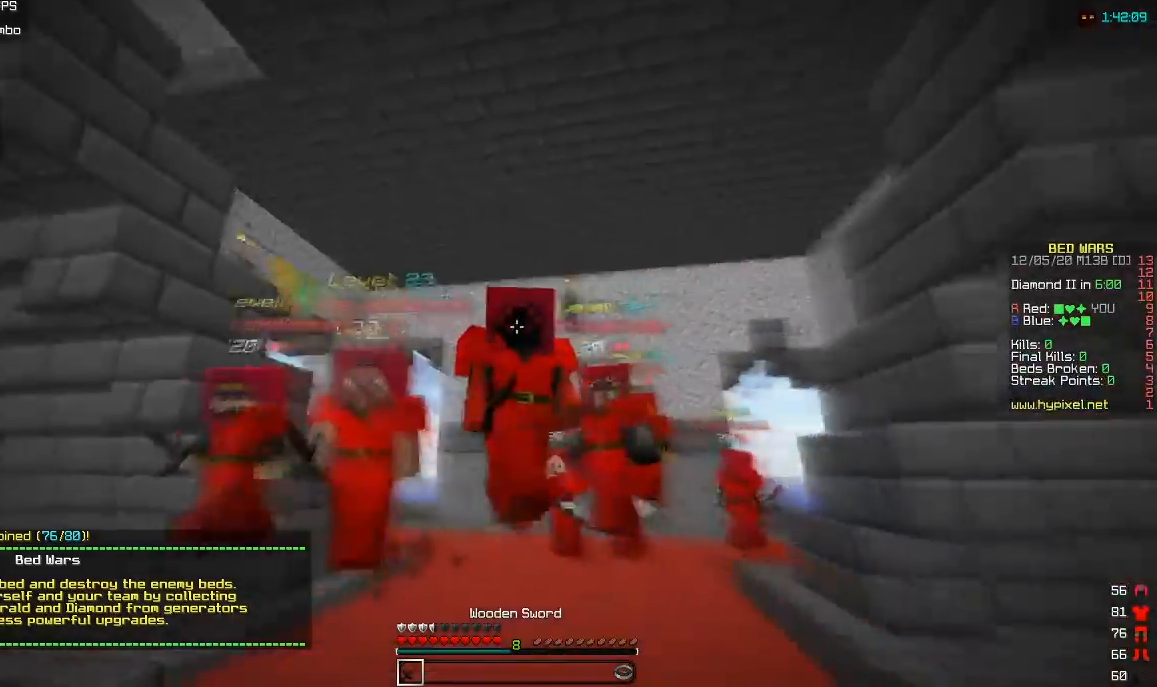
{"keys": ["w"], "mouse": [], "events": []}
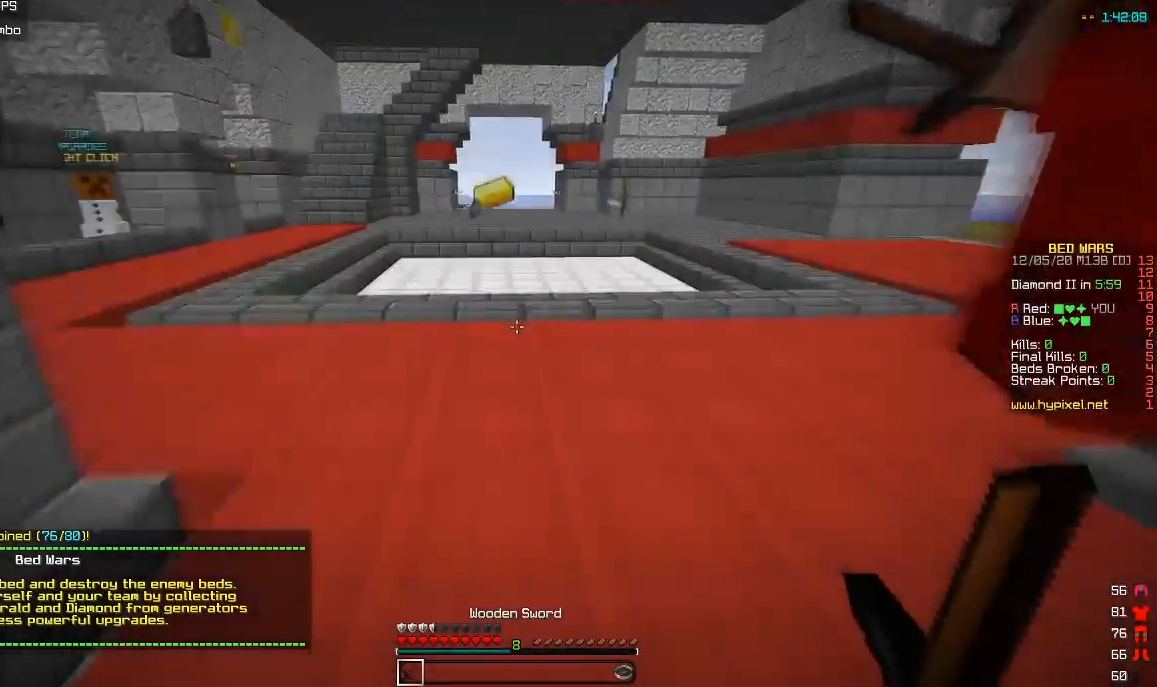
{"keys": ["w"], "mouse": [], "events": []}
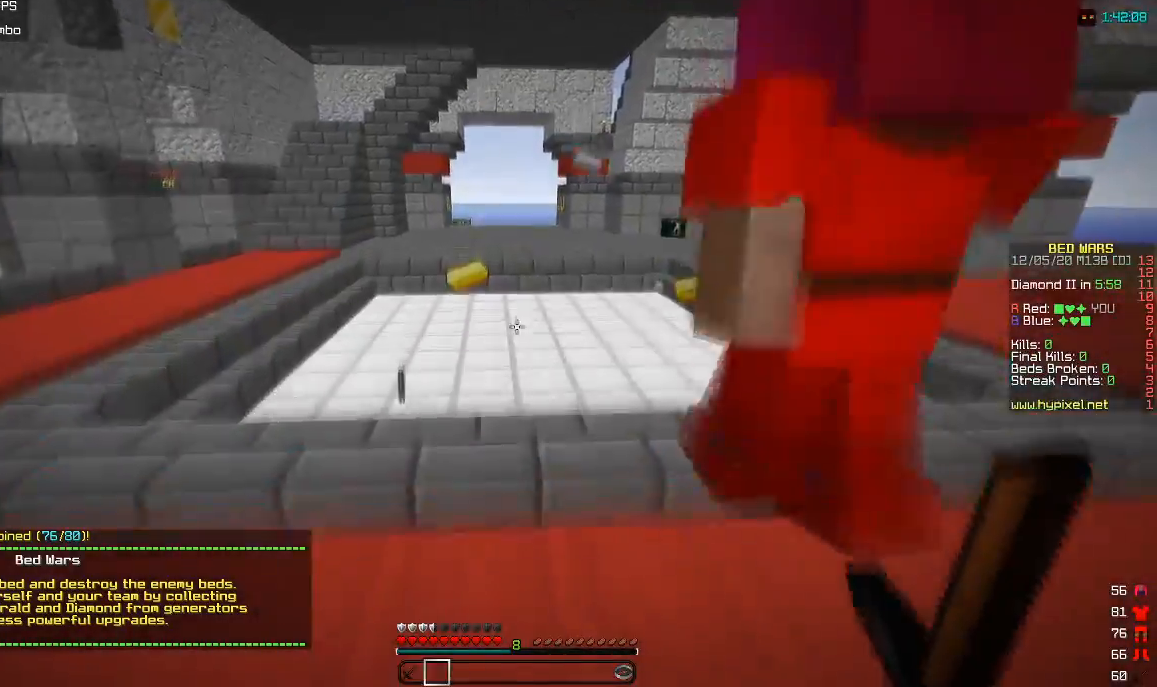
{"keys": ["w"], "mouse": [], "events": []}